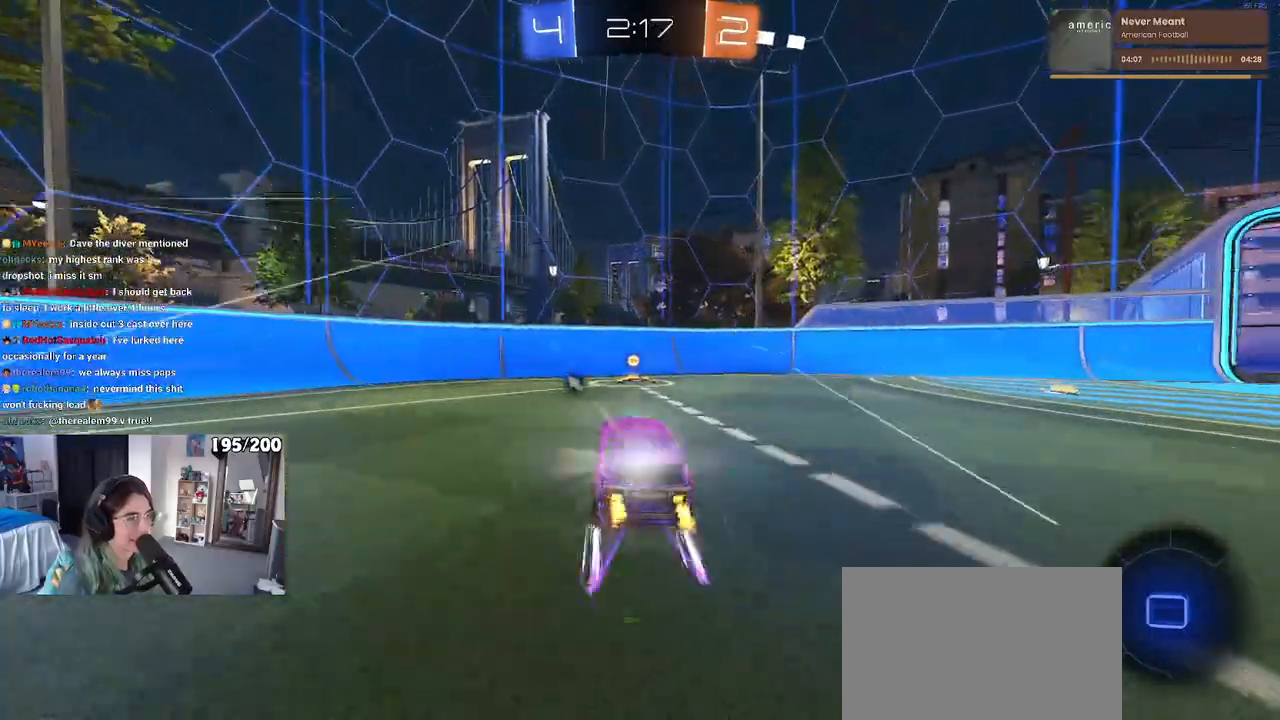
Gameplay with a controller (PlayStation layout); each line is a JSON object with the inputs held at the frame after it (dt_ms = milliseconds from this image to that frame). "events" lists button and stick changes between this image and that frame as [ms after this image, input, new state], when the widget could be followed in between. Not read: R2.
{"dt_ms": 500, "buttons": ["SQUARE"], "left_stick": "right", "right_stick": "center", "events": [[33, "CROSS", "up"], [183, "TRIANGLE", "down"], [183, "left_stick", "center"], [283, "TRIANGLE", "up"], [400, "left_stick", "right"], [450, "SQUARE", "down"]]}
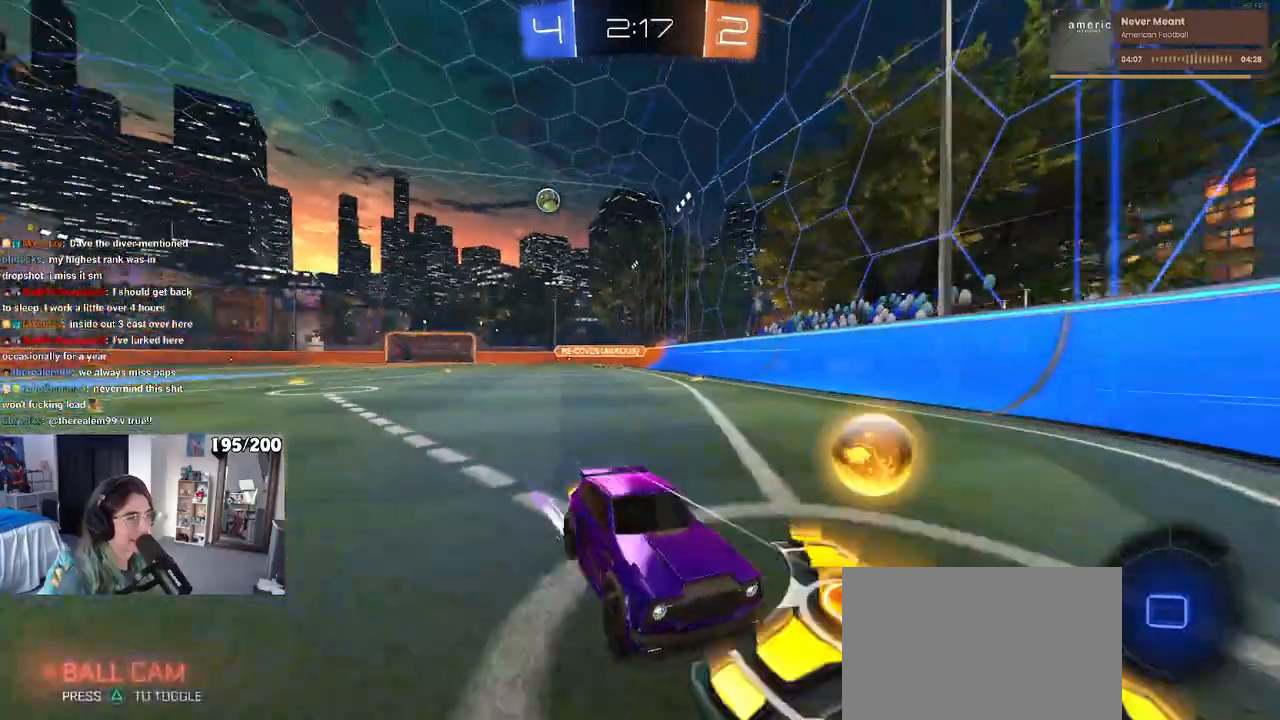
{"dt_ms": 500, "buttons": [], "left_stick": "right", "right_stick": "center", "events": [[117, "SQUARE", "up"]]}
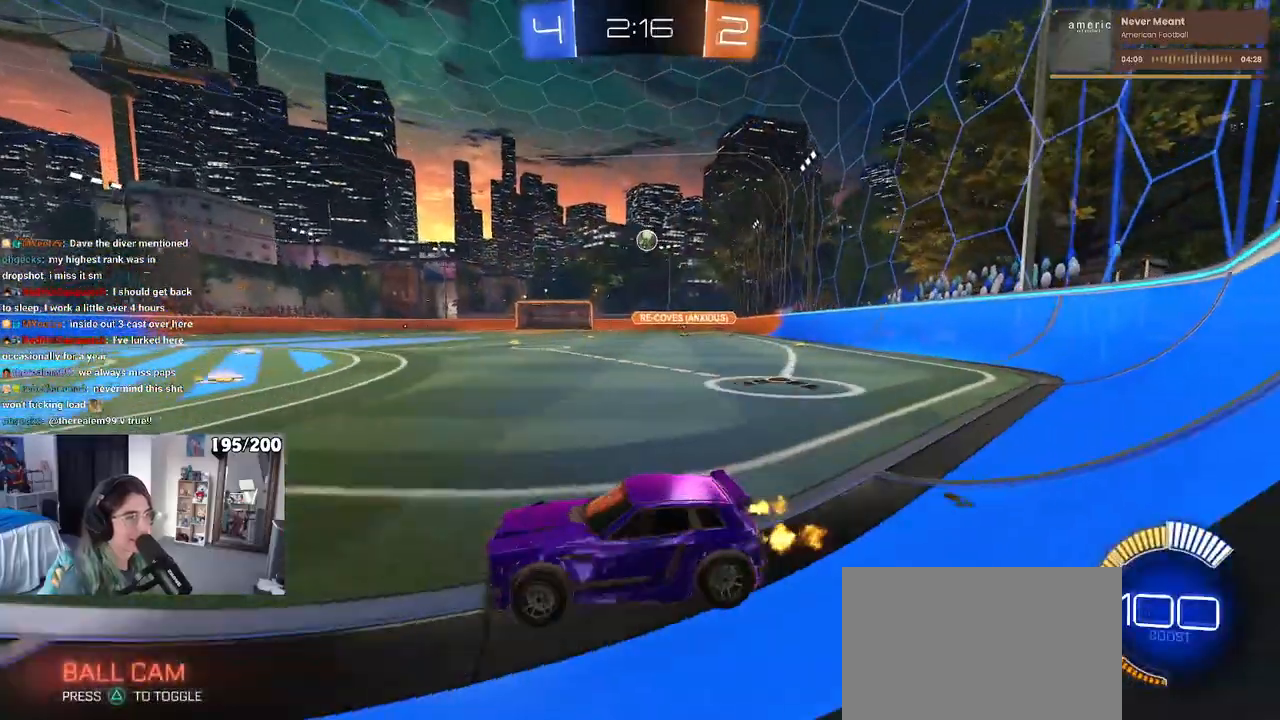
{"dt_ms": 500, "buttons": [], "left_stick": "right", "right_stick": "center", "events": [[167, "L2", "down"], [400, "L2", "up"]]}
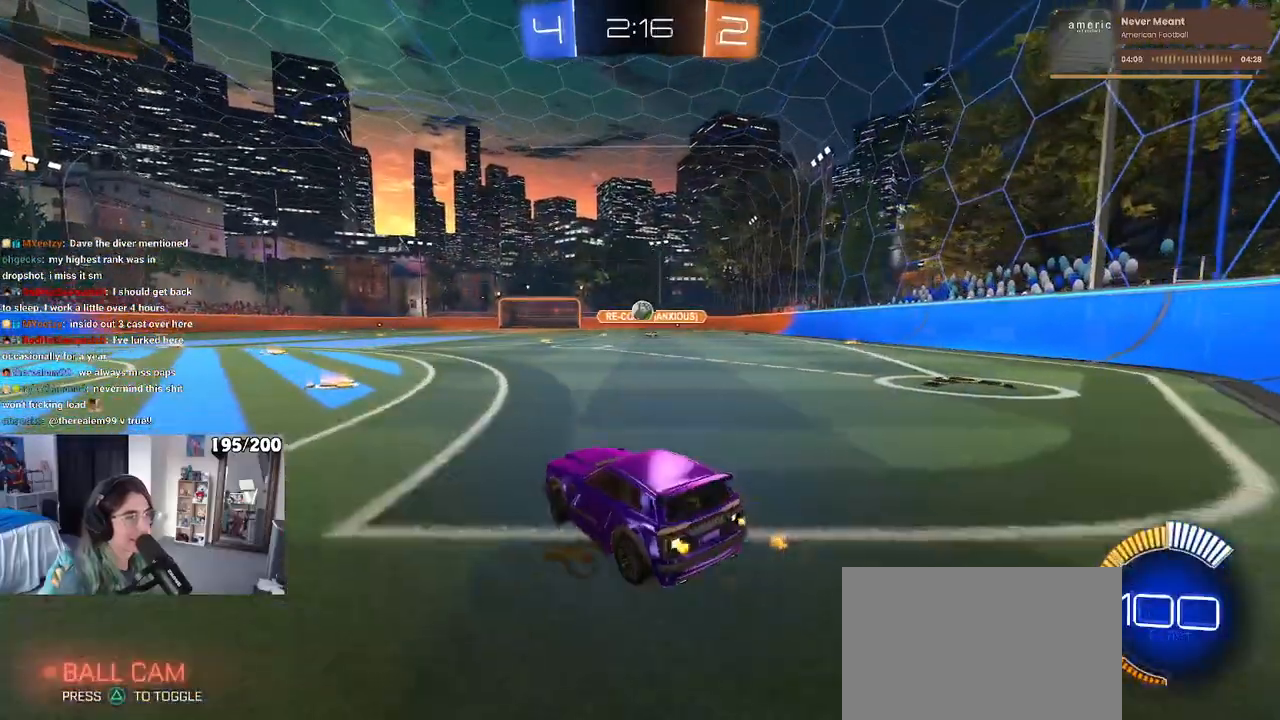
{"dt_ms": 500, "buttons": ["SQUARE"], "left_stick": "left", "right_stick": "center", "events": [[33, "left_stick", "center"], [200, "left_stick", "left"], [450, "SQUARE", "down"]]}
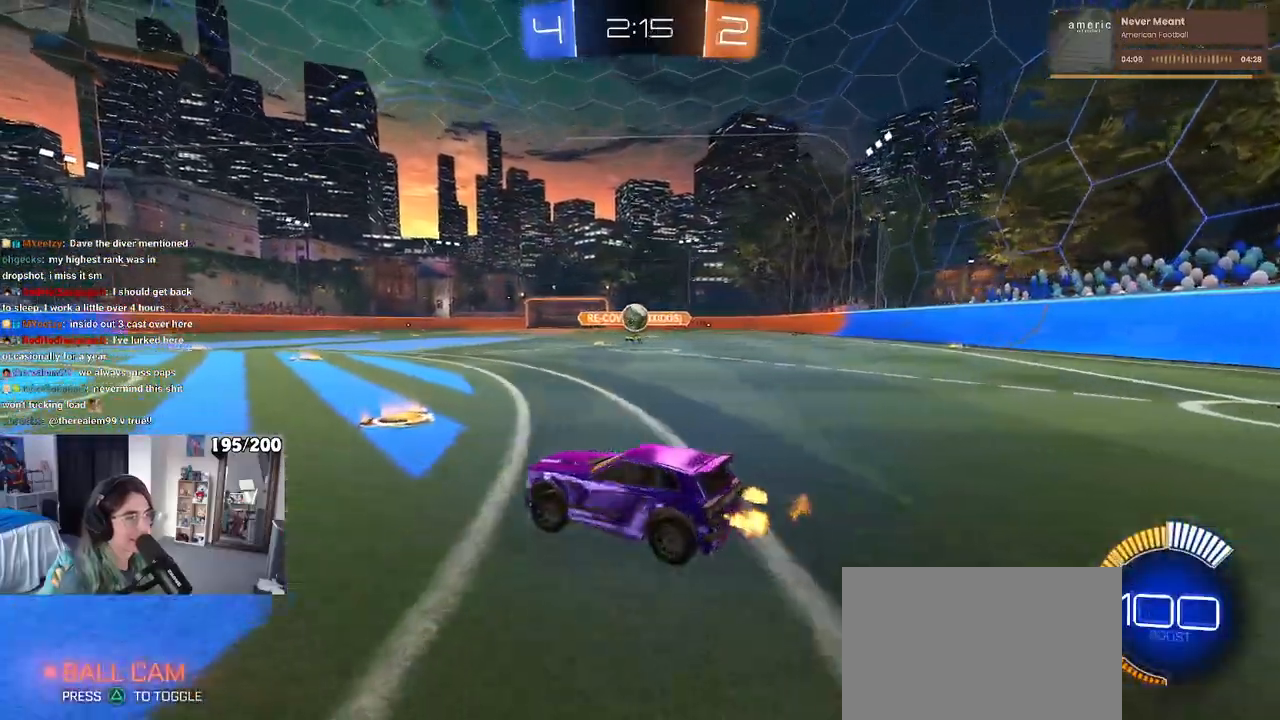
{"dt_ms": 500, "buttons": [], "left_stick": "right", "right_stick": "center", "events": [[50, "SQUARE", "up"], [433, "left_stick", "center"], [500, "left_stick", "right"]]}
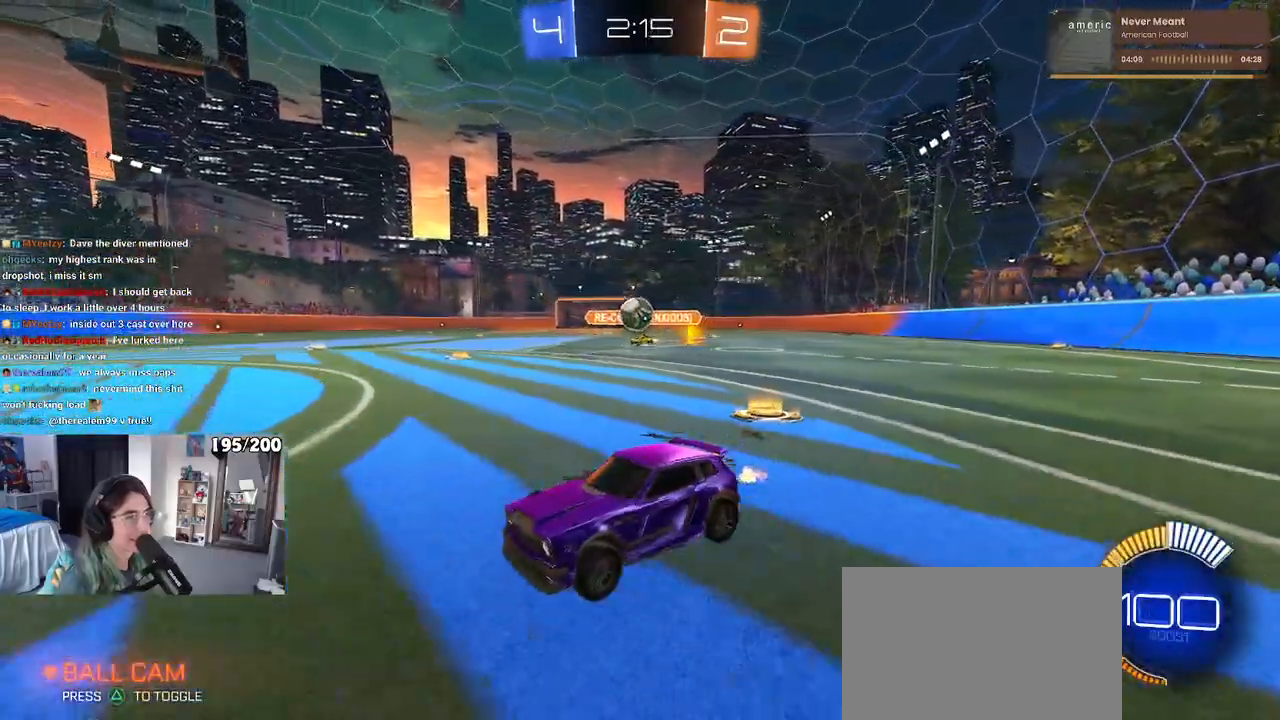
{"dt_ms": 500, "buttons": [], "left_stick": "center", "right_stick": "center", "events": [[217, "left_stick", "center"]]}
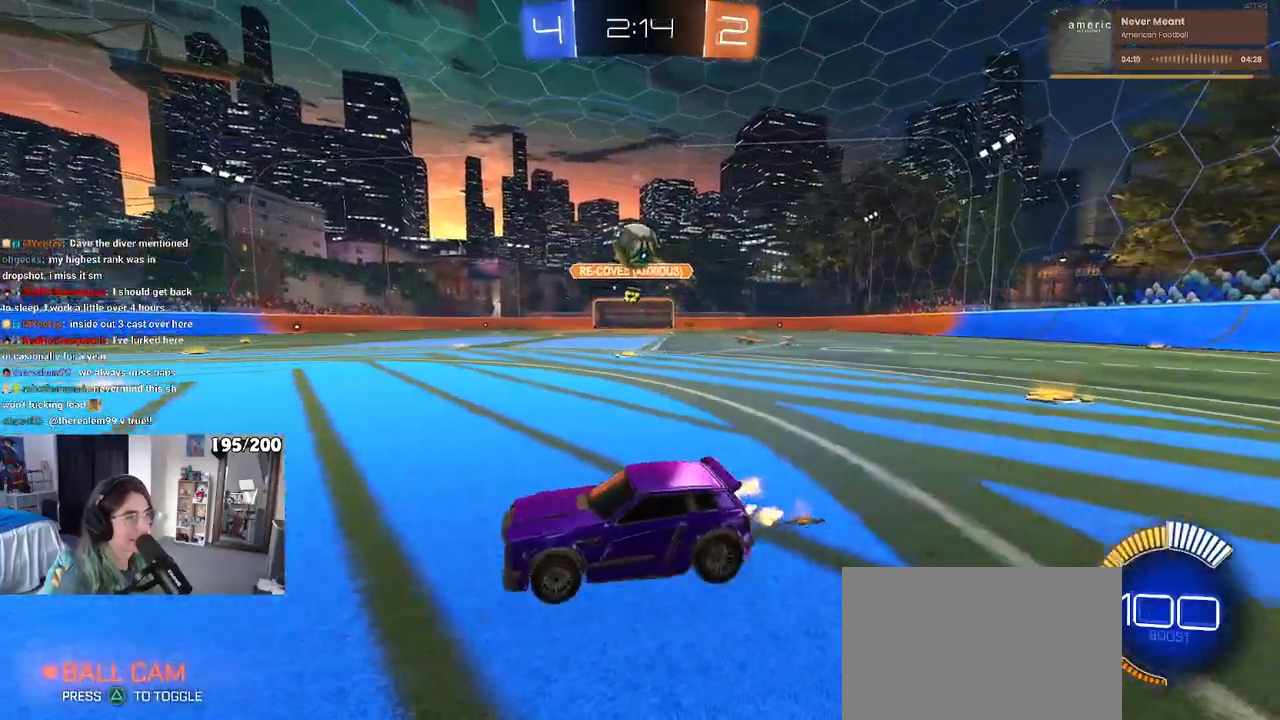
{"dt_ms": 500, "buttons": [], "left_stick": "down-right", "right_stick": "center", "events": [[267, "R1", "down"], [283, "left_stick", "down-right"], [300, "CROSS", "down"], [467, "R1", "up"], [483, "CROSS", "up"]]}
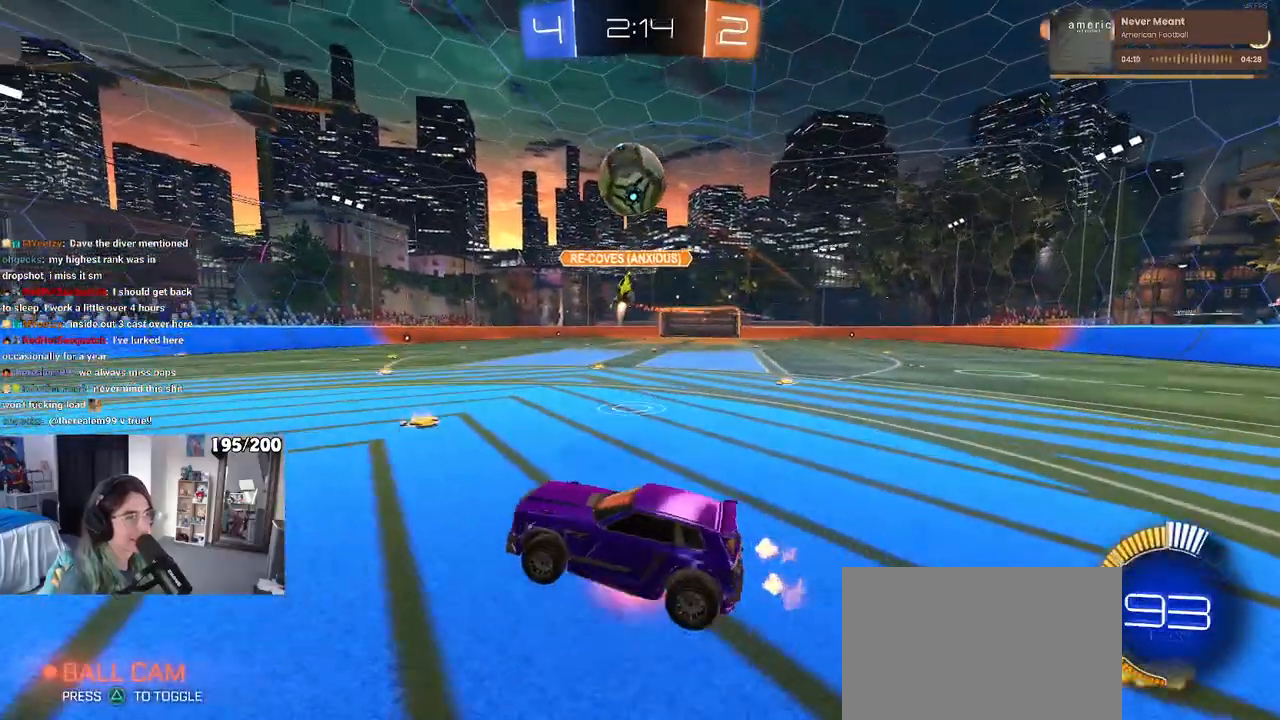
{"dt_ms": 500, "buttons": ["L1", "R1"], "left_stick": "up-left", "right_stick": "center", "events": [[17, "CROSS", "down"], [17, "left_stick", "center"], [67, "left_stick", "down"], [117, "R1", "down"], [200, "CROSS", "up"], [283, "L1", "down"], [333, "left_stick", "up-left"]]}
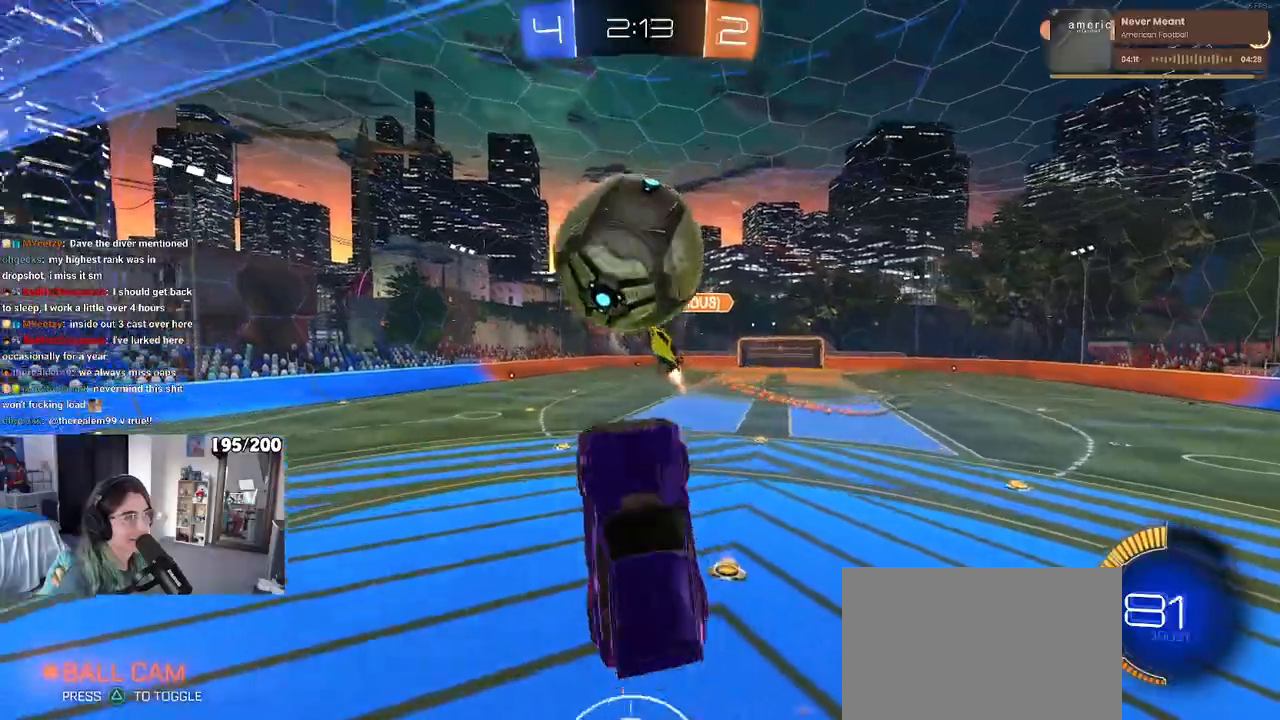
{"dt_ms": 500, "buttons": ["L1"], "left_stick": "down-left", "right_stick": "center", "events": [[17, "left_stick", "right"], [117, "R1", "up"], [150, "left_stick", "center"], [217, "left_stick", "down-left"]]}
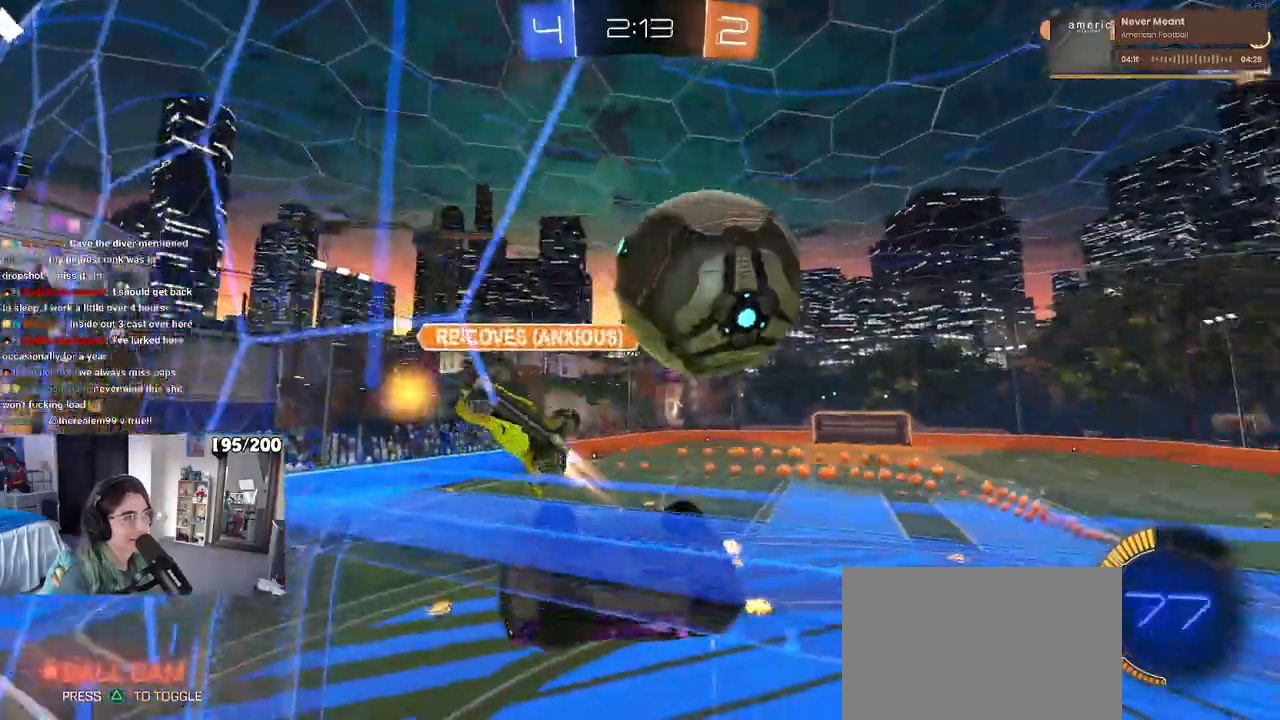
{"dt_ms": 500, "buttons": [], "left_stick": "left", "right_stick": "center", "events": [[67, "left_stick", "down-right"], [283, "L1", "up"], [317, "left_stick", "center"], [500, "left_stick", "left"]]}
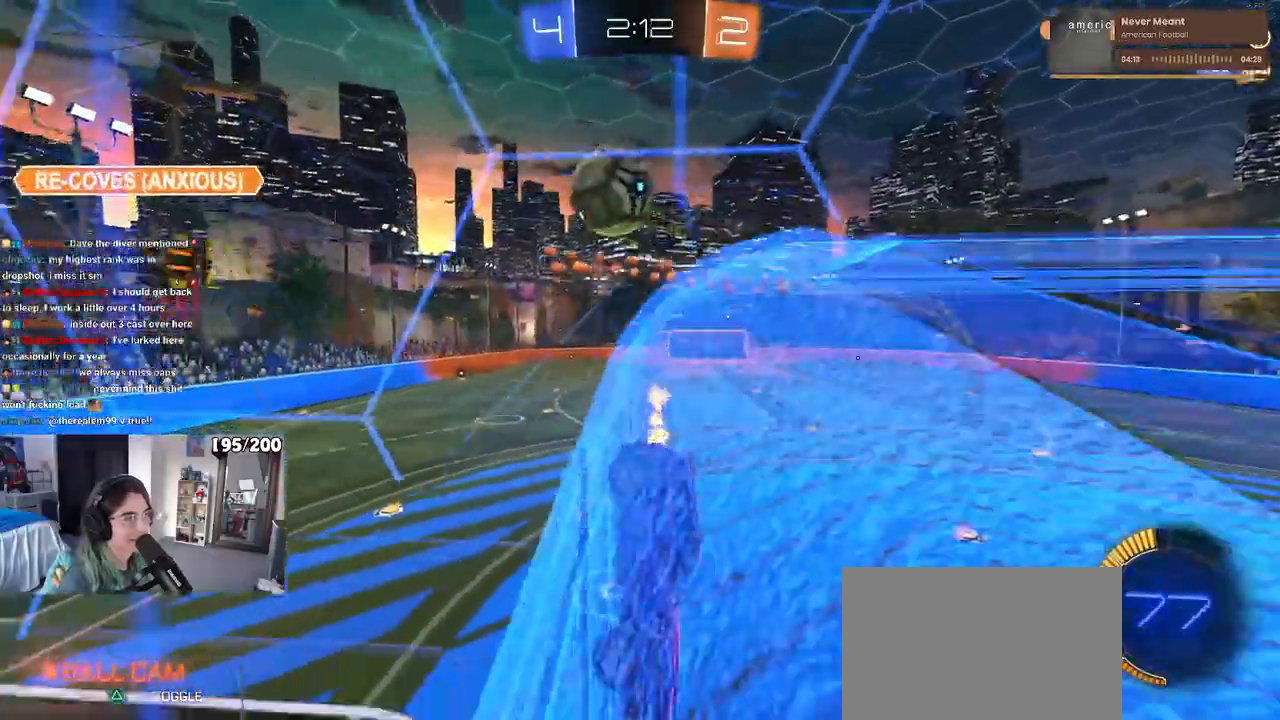
{"dt_ms": 500, "buttons": ["SQUARE"], "left_stick": "left", "right_stick": "center", "events": [[467, "SQUARE", "down"]]}
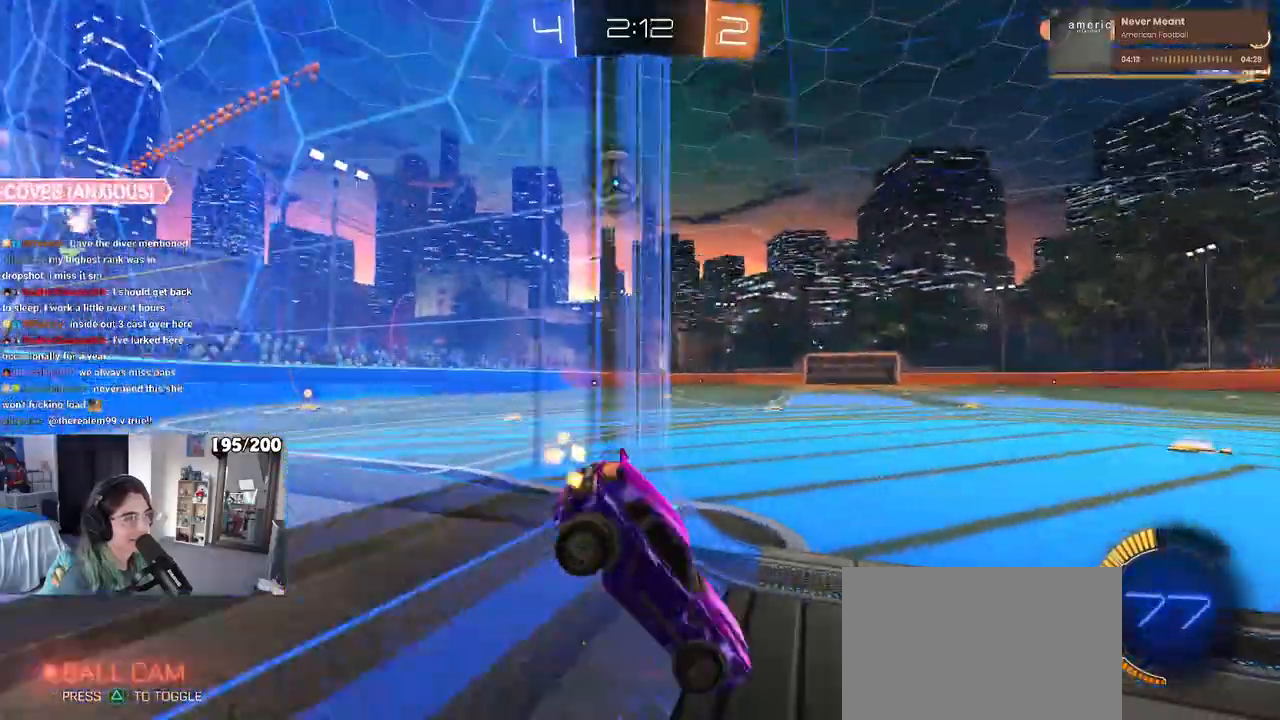
{"dt_ms": 500, "buttons": [], "left_stick": "left", "right_stick": "center", "events": [[83, "SQUARE", "up"]]}
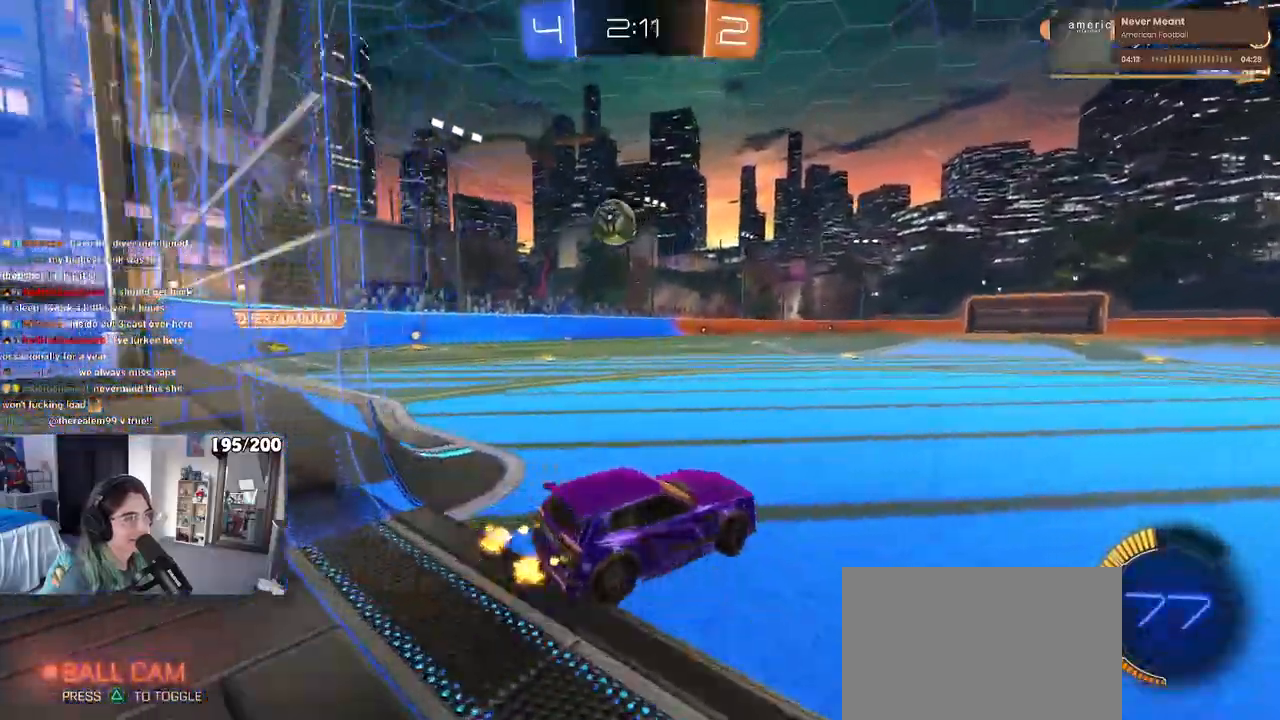
{"dt_ms": 500, "buttons": [], "left_stick": "left", "right_stick": "center", "events": []}
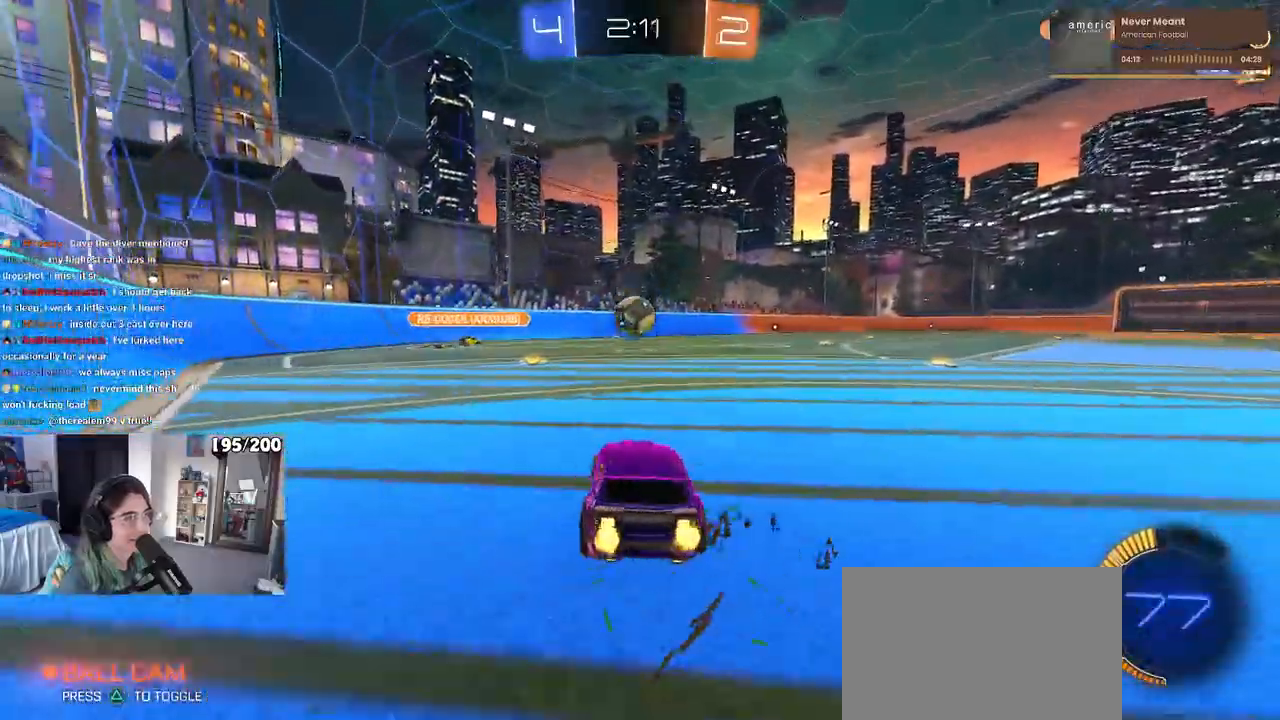
{"dt_ms": 500, "buttons": [], "left_stick": "right", "right_stick": "center", "events": [[183, "left_stick", "center"], [417, "left_stick", "right"]]}
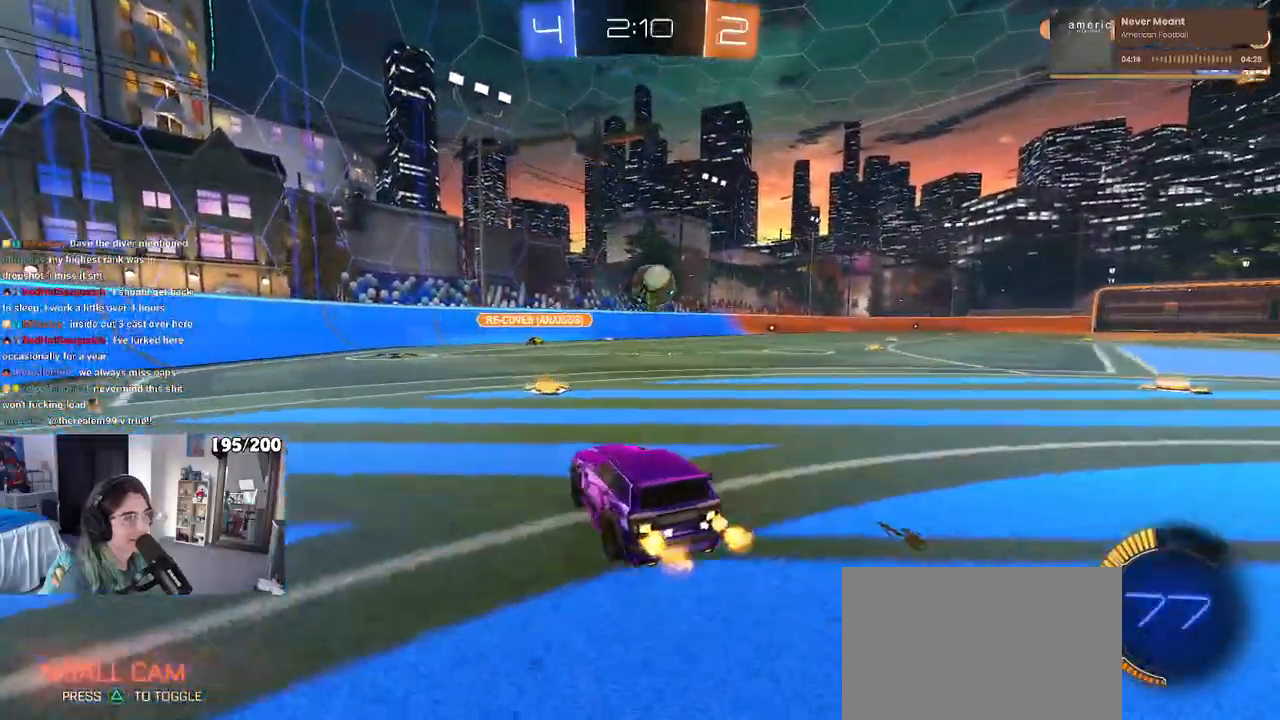
{"dt_ms": 500, "buttons": ["CROSS", "R1"], "left_stick": "down", "right_stick": "center"}
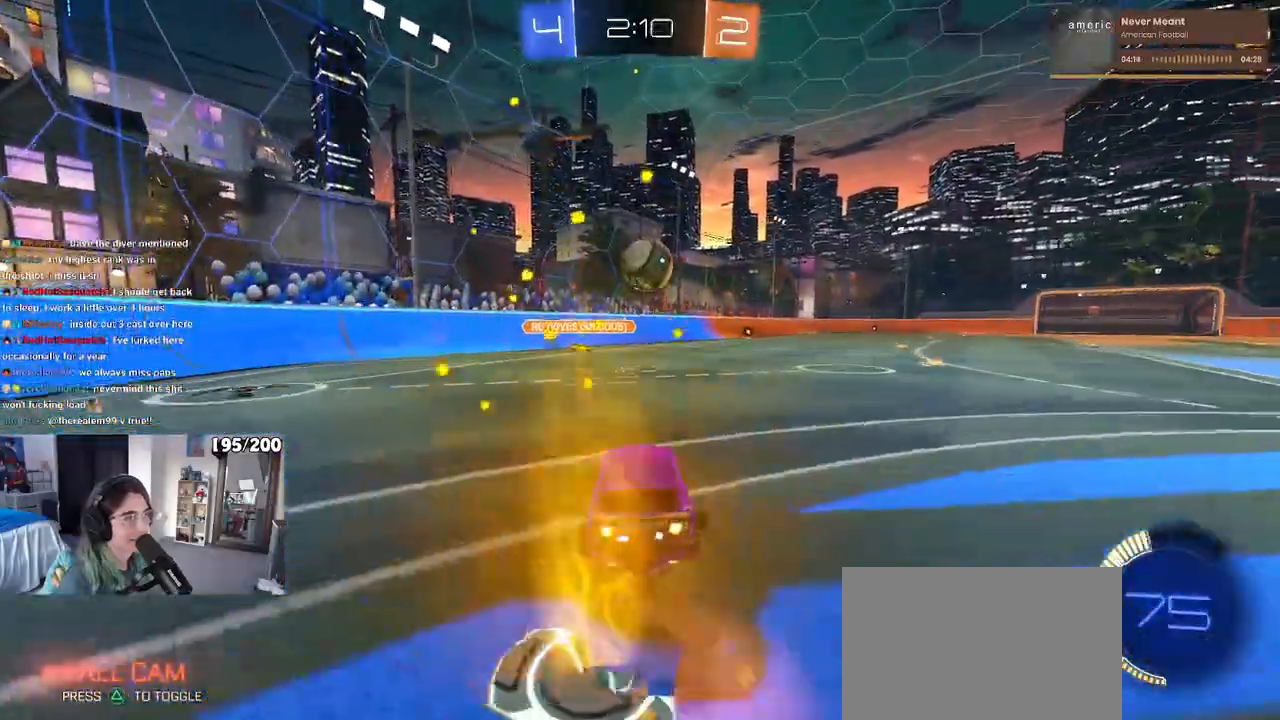
{"dt_ms": 500, "buttons": ["SQUARE"], "left_stick": "down", "right_stick": "center"}
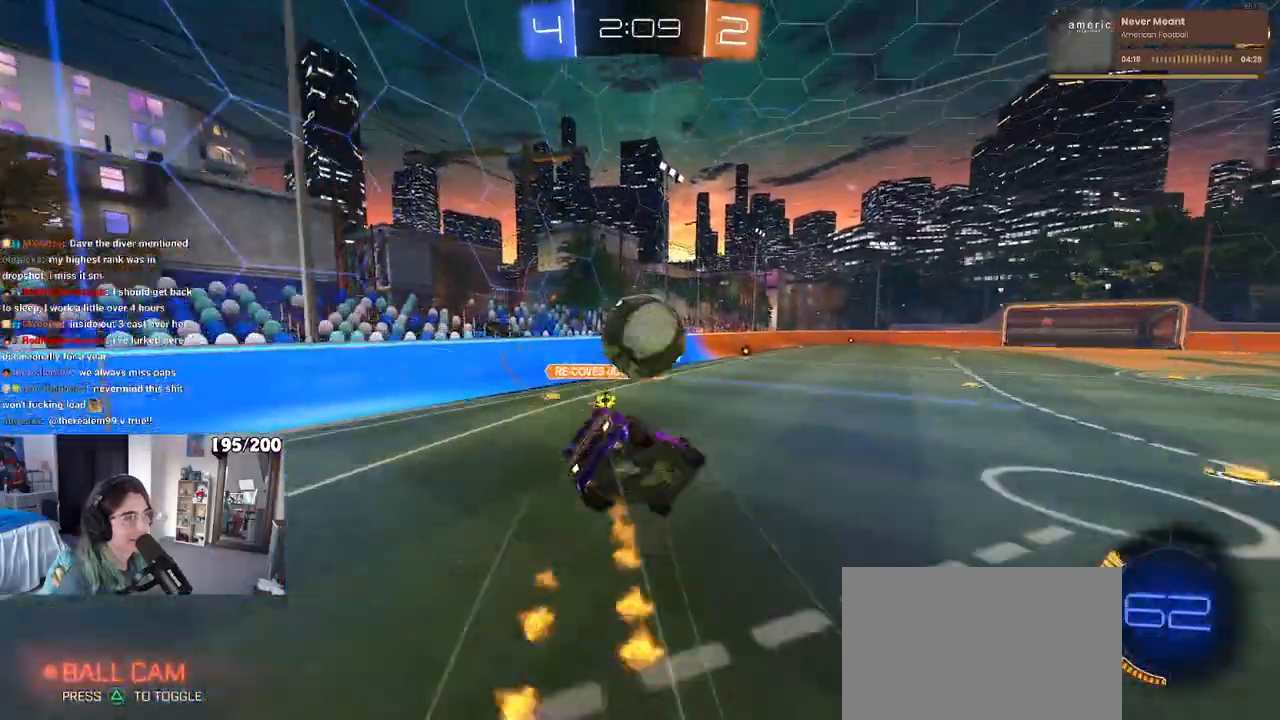
{"dt_ms": 500, "buttons": ["SQUARE"], "left_stick": "down-left", "right_stick": "center", "events": [[250, "left_stick", "left"], [333, "left_stick", "down-left"]]}
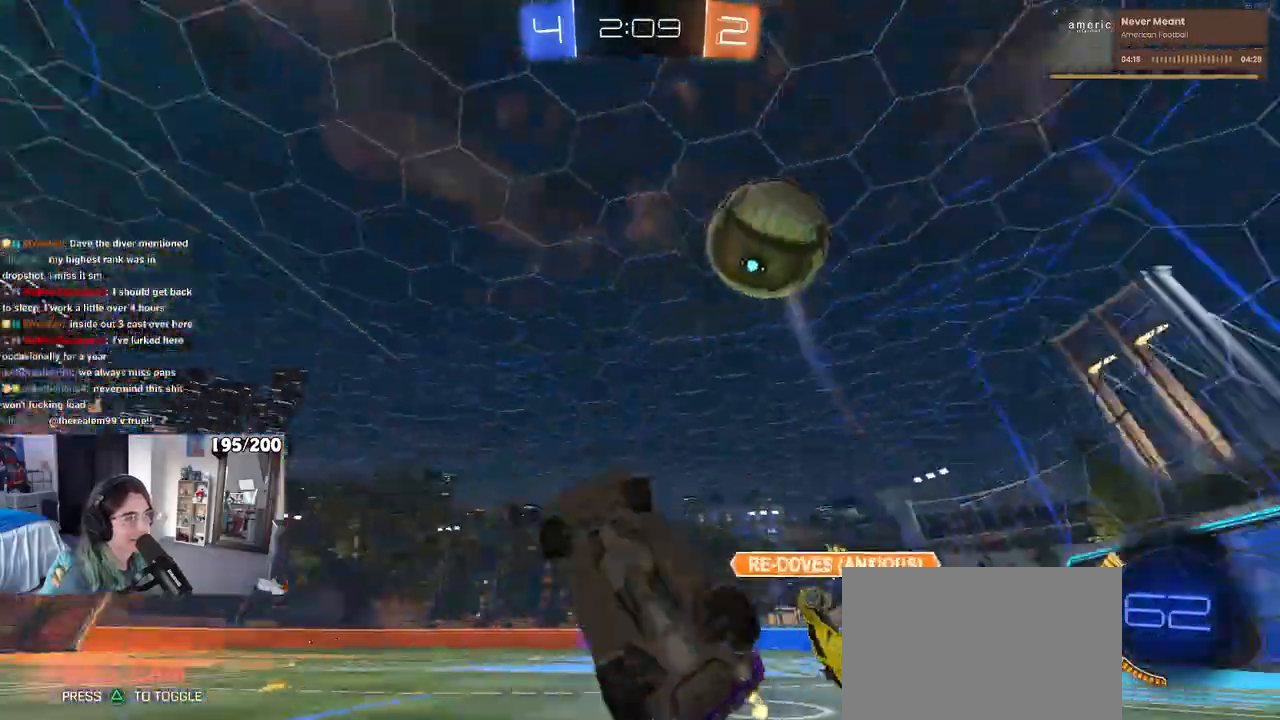
{"dt_ms": 500, "buttons": [], "left_stick": "center", "right_stick": "center", "events": [[100, "left_stick", "up-left"], [167, "SQUARE", "up"], [233, "left_stick", "up-right"], [483, "left_stick", "center"]]}
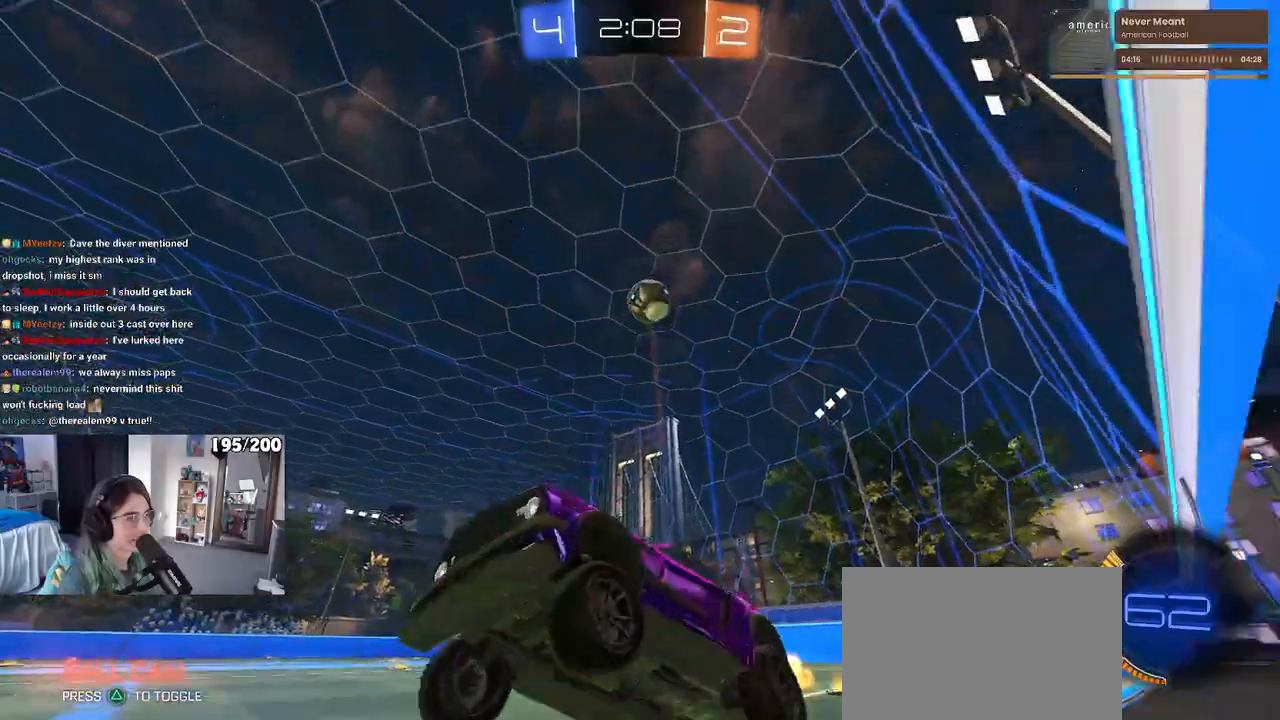
{"dt_ms": 500, "buttons": [], "left_stick": "right", "right_stick": "center", "events": [[417, "left_stick", "right"]]}
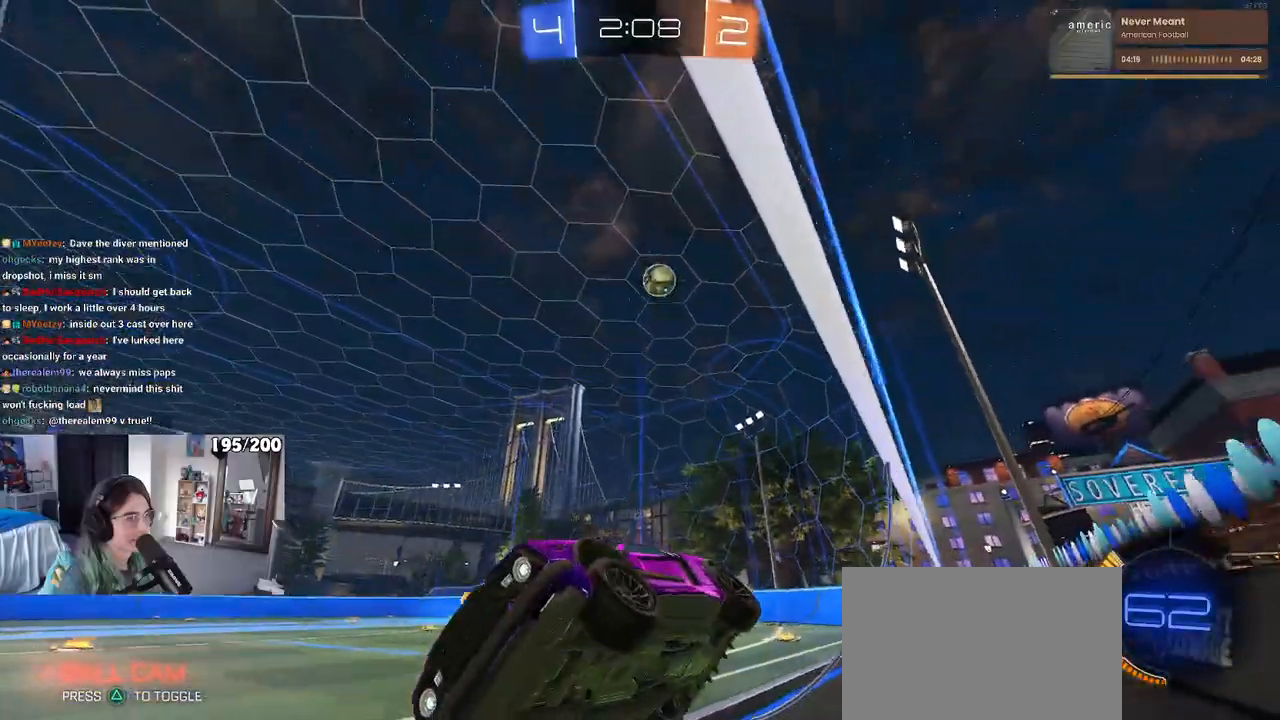
{"dt_ms": 500, "buttons": [], "left_stick": "right", "right_stick": "center", "events": [[67, "SQUARE", "down"], [417, "SQUARE", "up"]]}
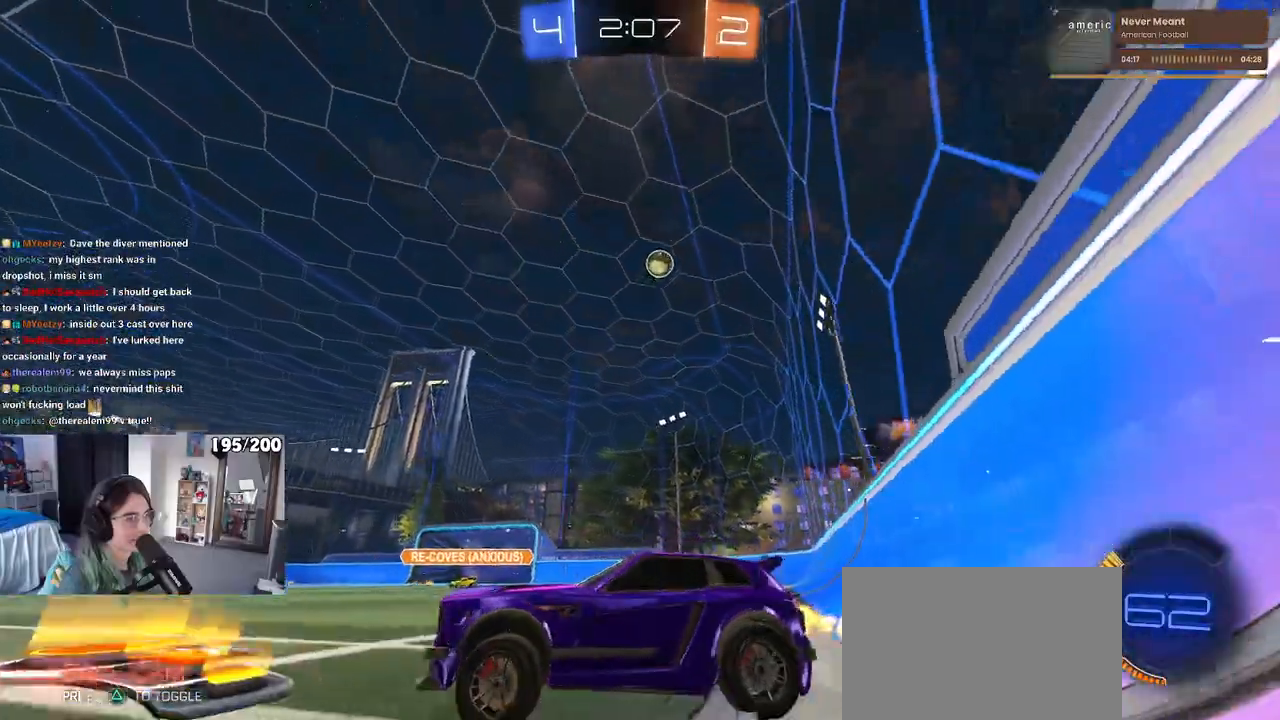
{"dt_ms": 500, "buttons": ["R1"], "left_stick": "center", "right_stick": "center", "events": [[400, "left_stick", "center"], [433, "R1", "down"]]}
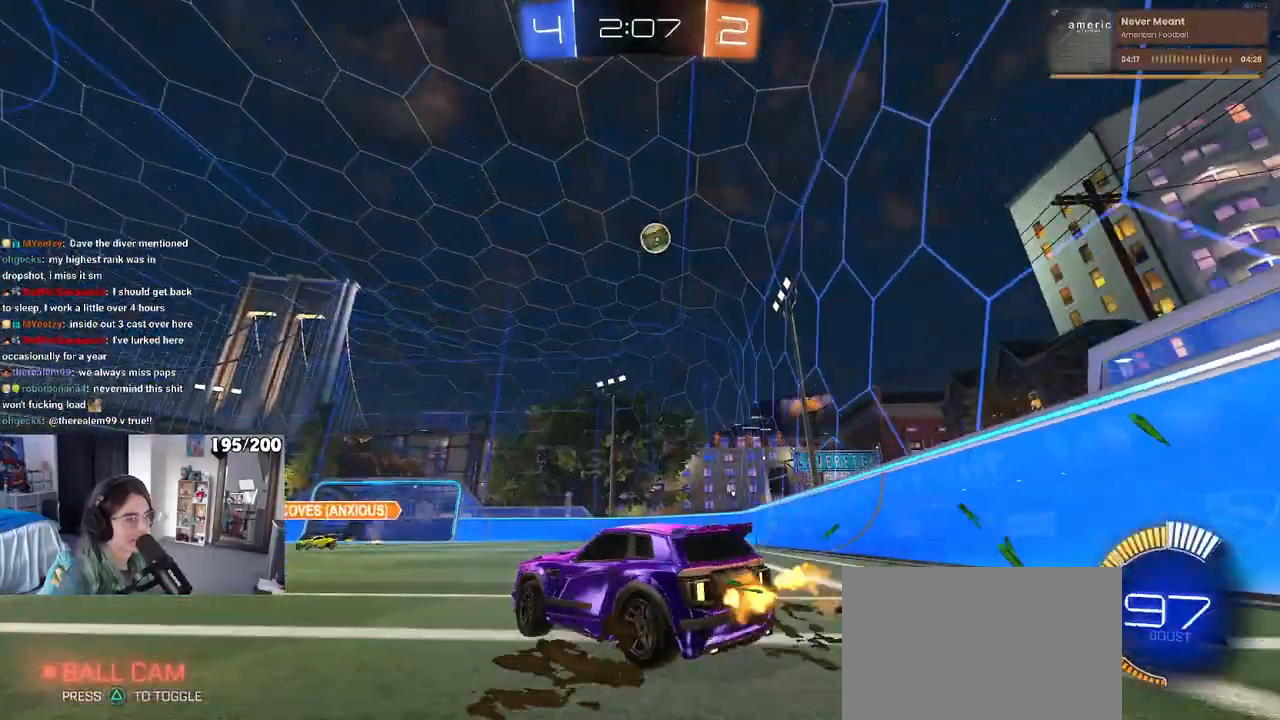
{"dt_ms": 500, "buttons": [], "left_stick": "center", "right_stick": "center", "events": [[83, "left_stick", "left"], [183, "left_stick", "center"], [233, "left_stick", "right"], [283, "left_stick", "center"], [350, "left_stick", "left"], [417, "R1", "up"], [450, "left_stick", "center"]]}
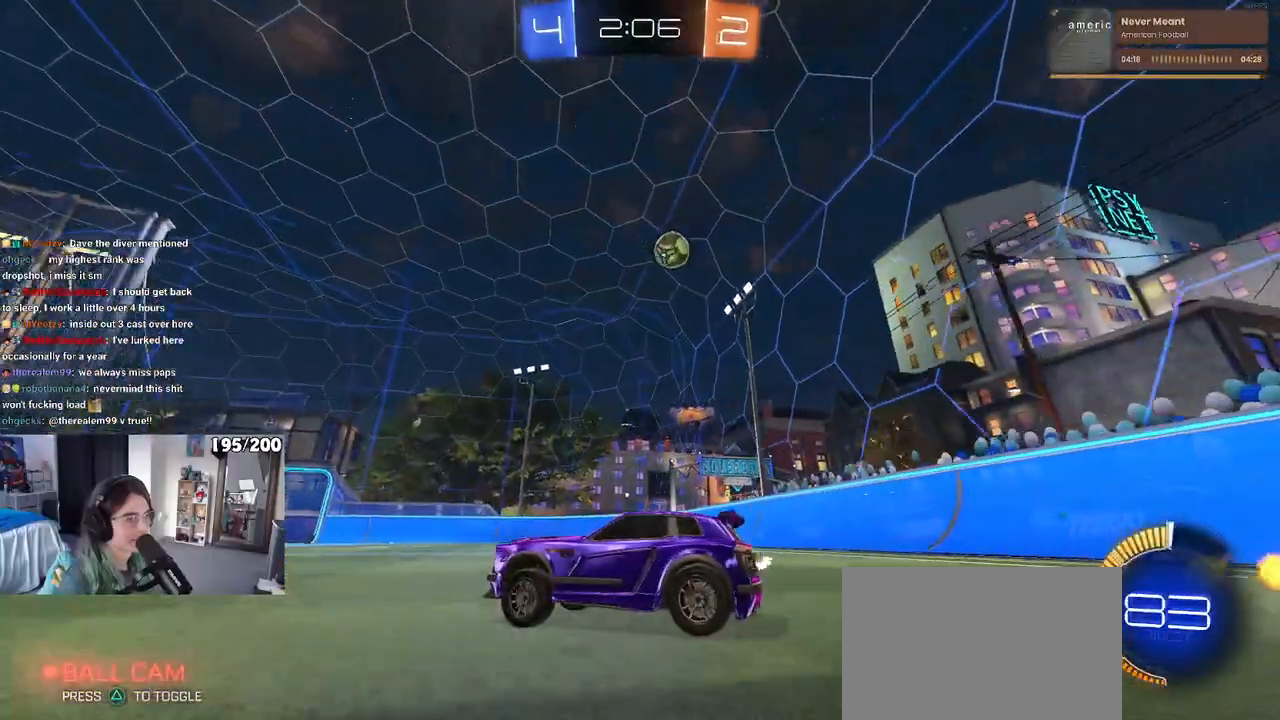
{"dt_ms": 500, "buttons": [], "left_stick": "right", "right_stick": "center", "events": [[183, "left_stick", "right"]]}
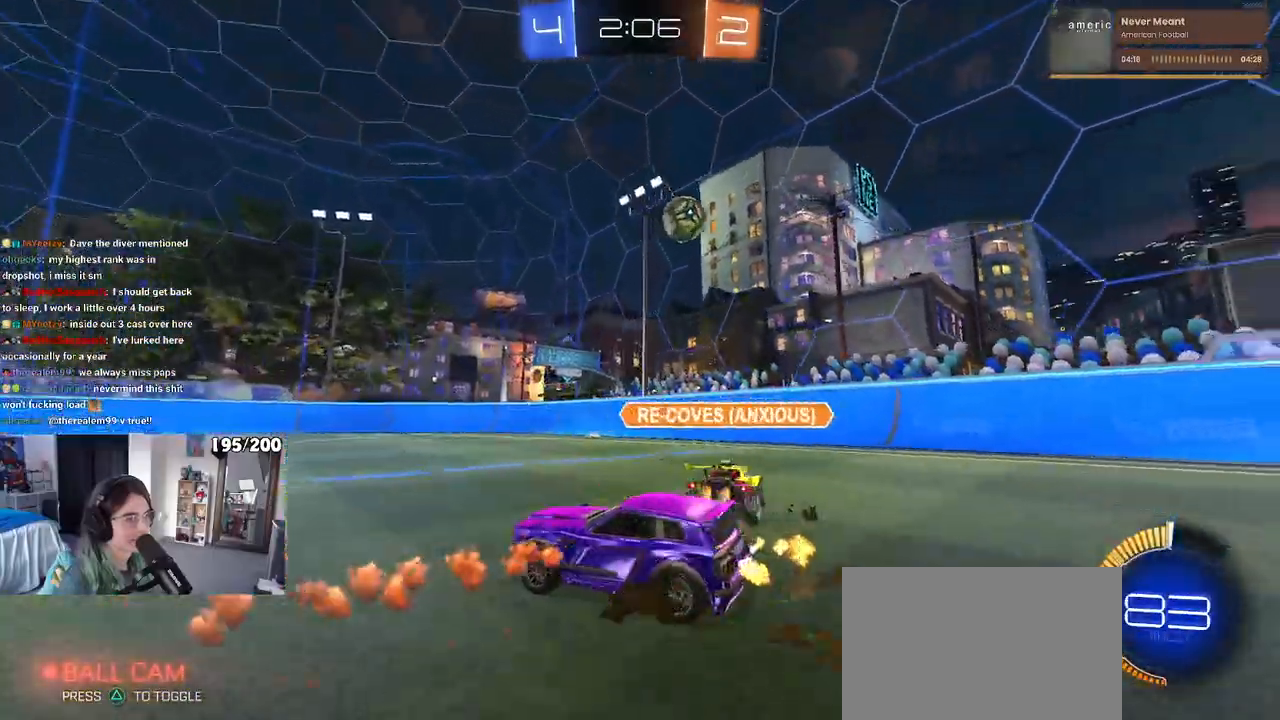
{"dt_ms": 500, "buttons": ["R1"], "left_stick": "center", "right_stick": "center", "events": [[200, "left_stick", "left"], [383, "left_stick", "center"], [417, "R1", "down"]]}
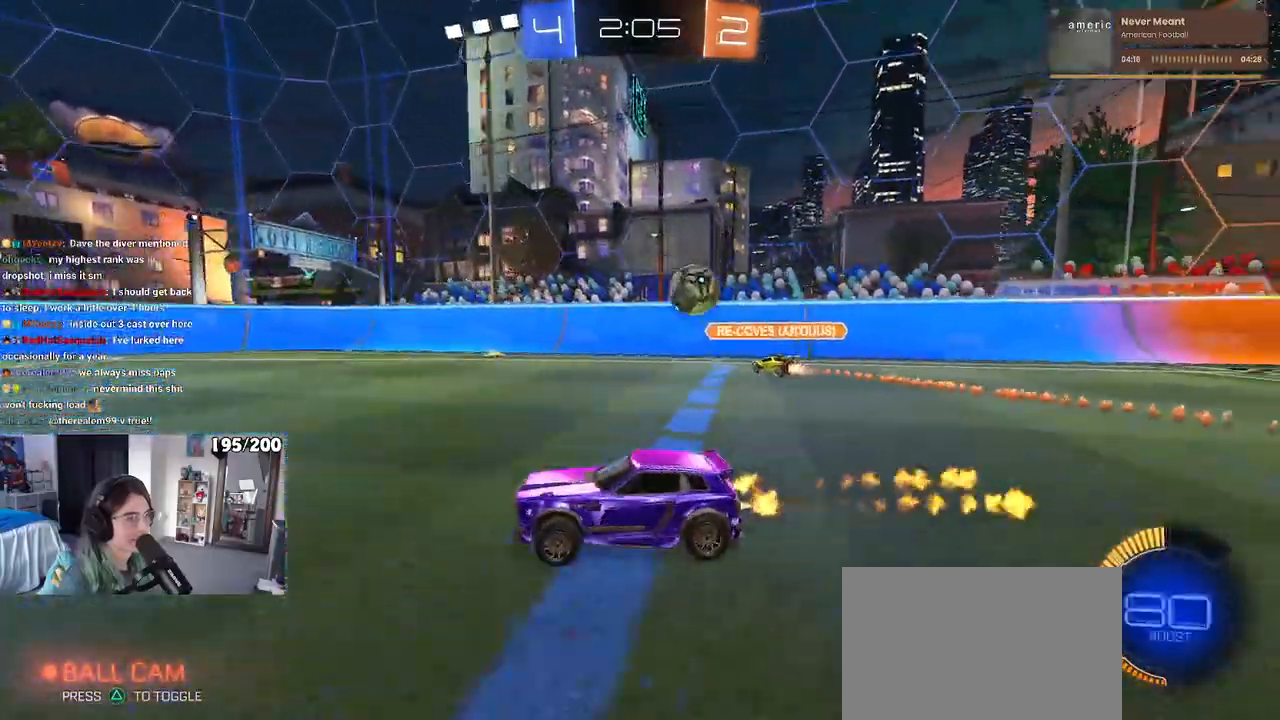
{"dt_ms": 500, "buttons": [], "left_stick": "center", "right_stick": "center", "events": [[150, "left_stick", "right"], [167, "R1", "up"], [467, "left_stick", "center"]]}
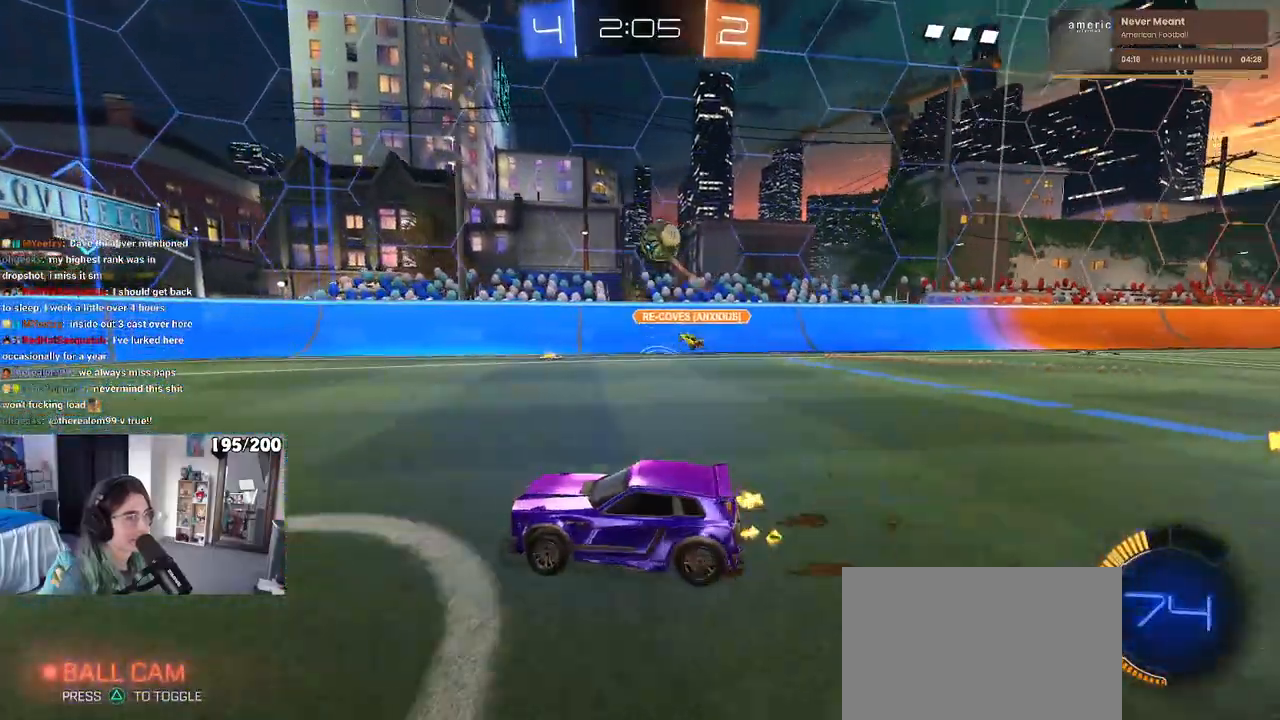
{"dt_ms": 500, "buttons": [], "left_stick": "left", "right_stick": "center", "events": [[83, "left_stick", "right"], [283, "left_stick", "center"], [400, "left_stick", "left"]]}
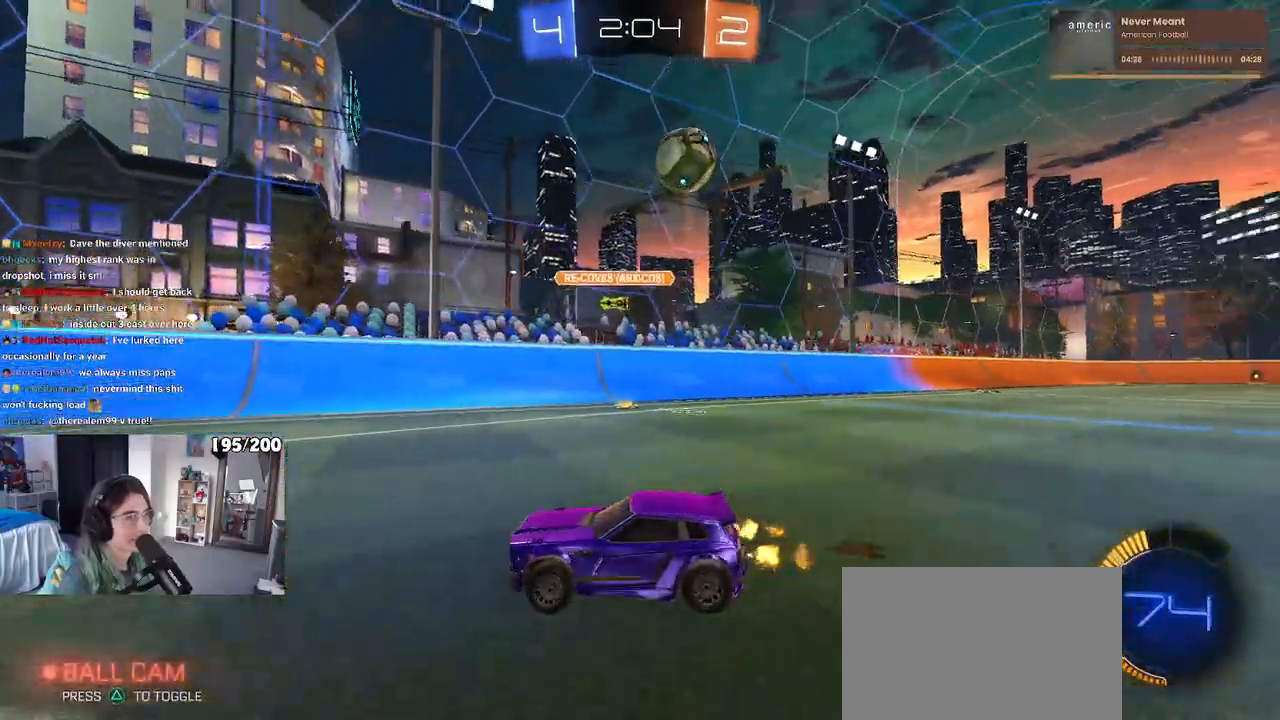
{"dt_ms": 500, "buttons": ["SQUARE"], "left_stick": "left", "right_stick": "center", "events": [[83, "left_stick", "center"], [233, "left_stick", "left"], [450, "SQUARE", "down"]]}
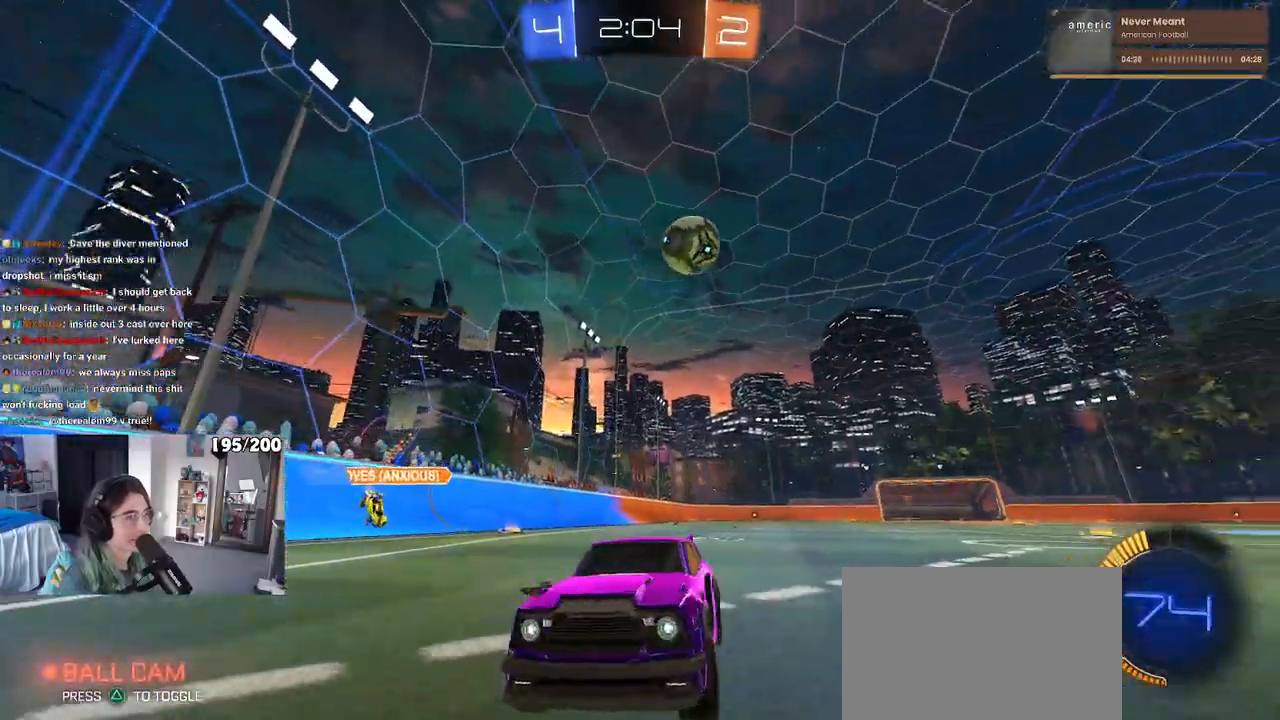
{"dt_ms": 500, "buttons": [], "left_stick": "left", "right_stick": "center", "events": [[133, "SQUARE", "up"]]}
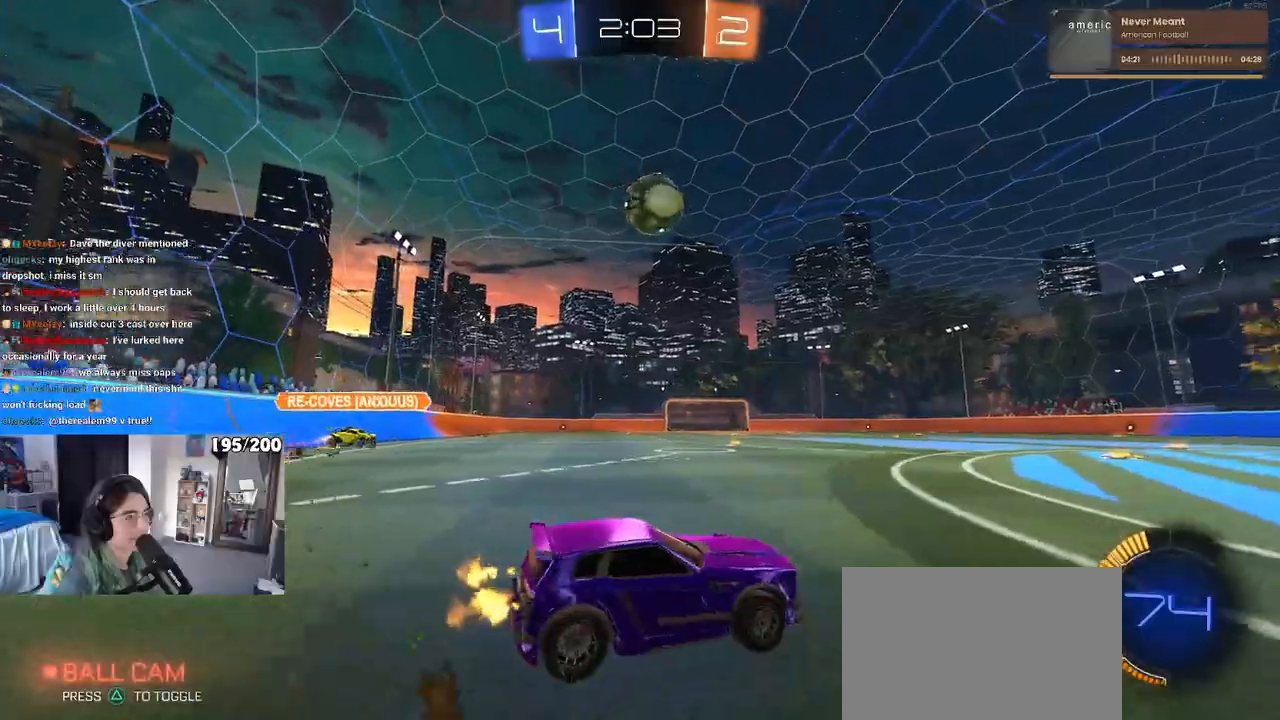
{"dt_ms": 1000, "buttons": ["CROSS", "L1", "R1"], "left_stick": "up-right", "right_stick": "center"}
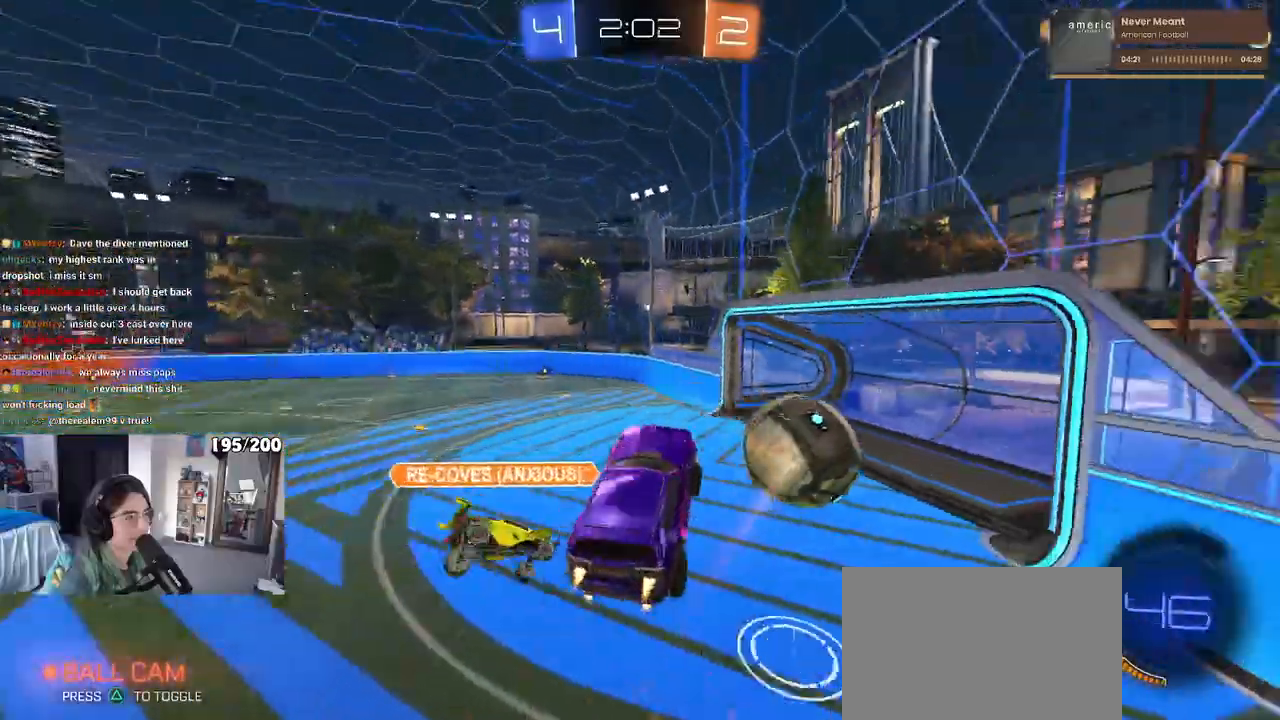
{"dt_ms": 500, "buttons": ["CROSS", "L1", "R1"], "left_stick": "down-left", "right_stick": "center", "events": [[17, "R1", "up"], [83, "left_stick", "left"], [150, "R1", "down"], [200, "R1", "up"], [350, "TRIANGLE", "down"], [383, "left_stick", "down-left"], [433, "R1", "down"], [467, "TRIANGLE", "up"]]}